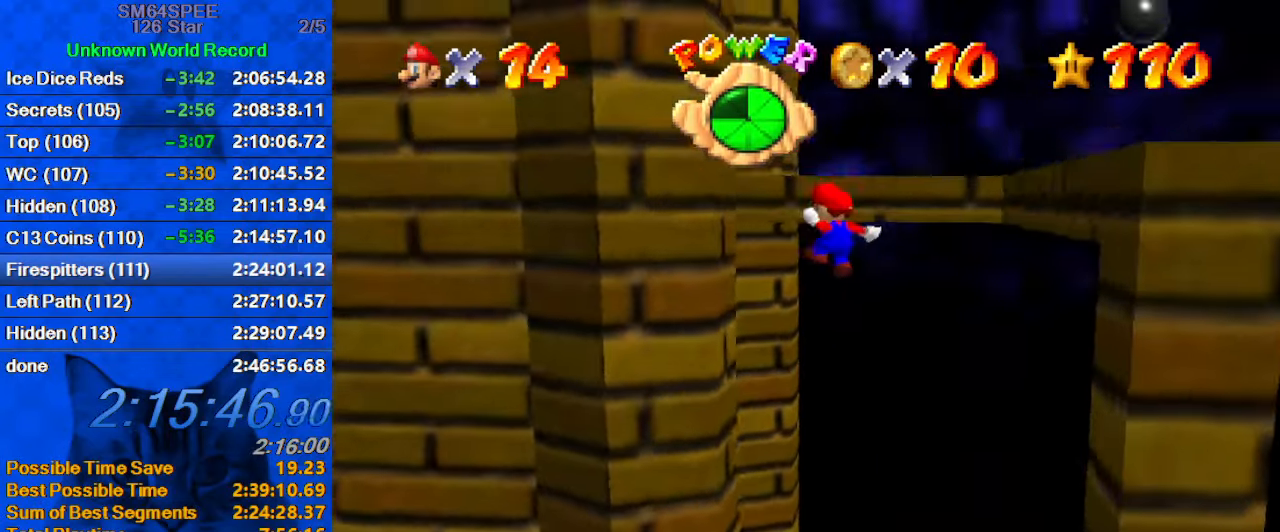
Gameplay with keyboard; each line is a JSON object with the keys held at the frame after it. "events" lists presses ("down") and releases ("up") of "a", "c", "ctrl", "d", "down", "left", "return", "right", "s", "shift", "up", "w", "x" and "y" between this image and that frame as [ms after this image, input, new state], when the widget could be followed in between. No other keys are recorded. Mouse input is not recorded.
{"keys": ["right", "shift", "up"], "events": [[100, "left", "down"], [233, "shift", "up"], [267, "up", "up"], [333, "left", "up"], [333, "right", "down"], [367, "shift", "down"], [367, "up", "down"]]}
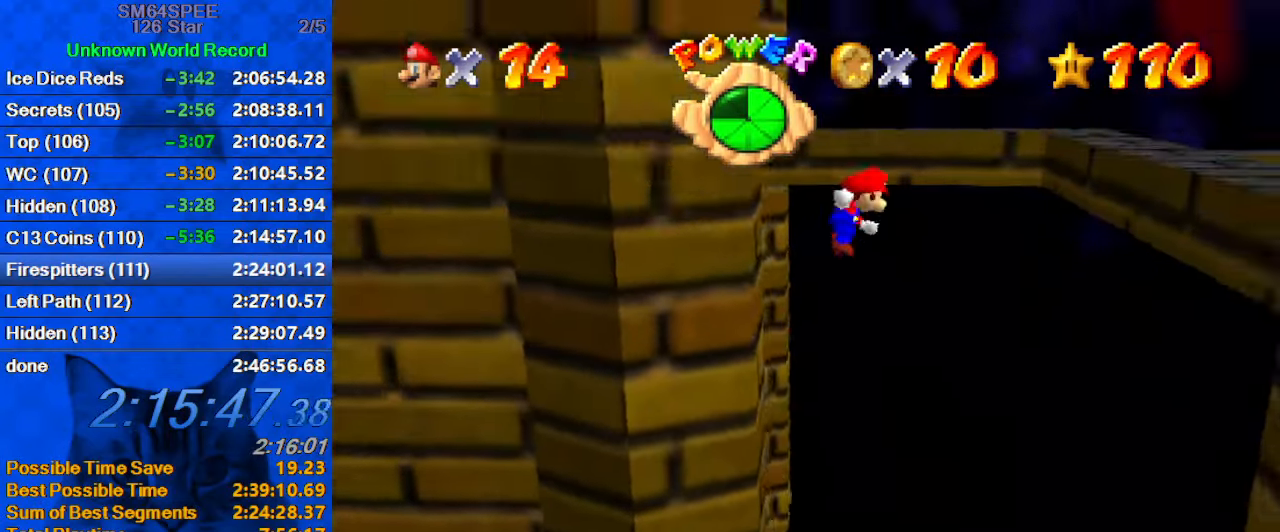
{"keys": ["shift"], "events": [[233, "up", "up"], [433, "right", "up"]]}
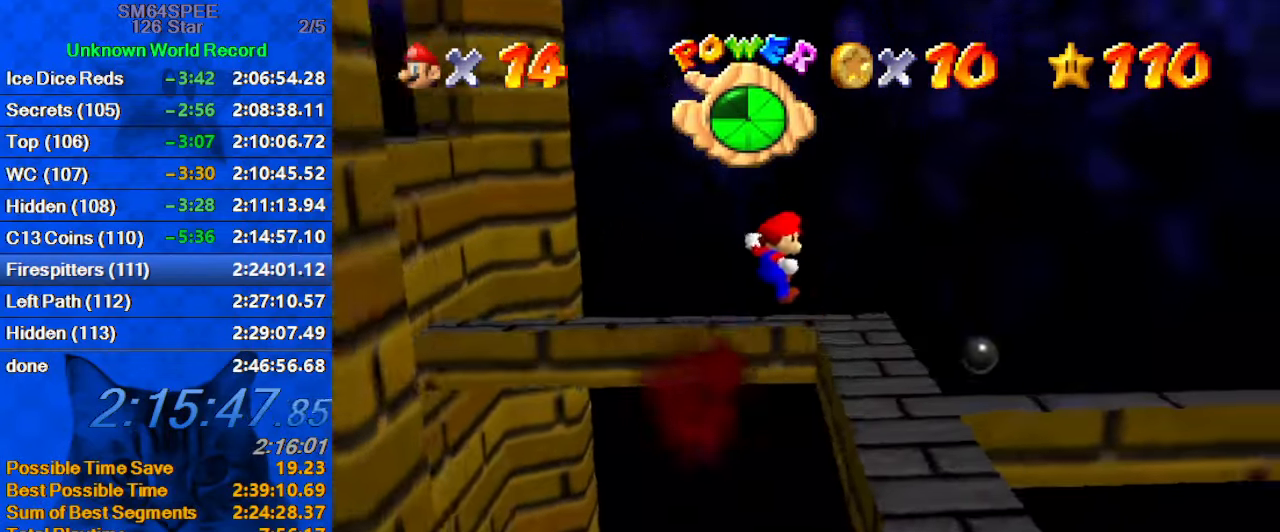
{"keys": ["down"], "events": [[33, "left", "down"], [67, "shift", "up"], [67, "up", "down"], [133, "d", "down"], [167, "d", "up"], [167, "up", "up"], [200, "d", "down"], [200, "left", "up"], [300, "d", "up"], [467, "down", "down"]]}
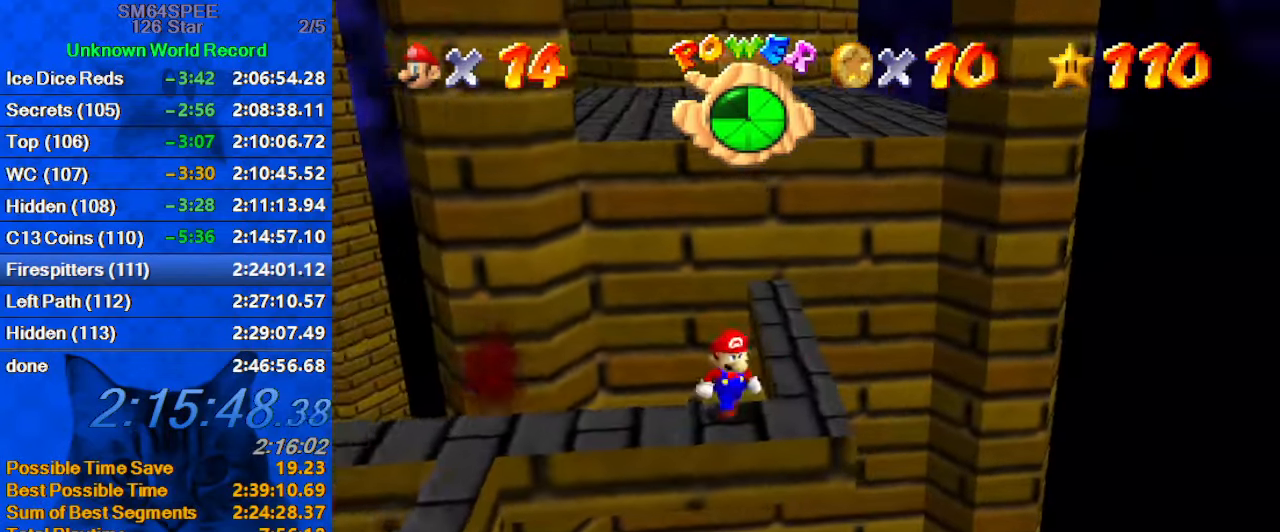
{"keys": ["right", "shift", "up"], "events": [[33, "down", "up"], [167, "up", "down"], [233, "up", "up"], [333, "shift", "down"], [367, "up", "down"], [467, "right", "down"]]}
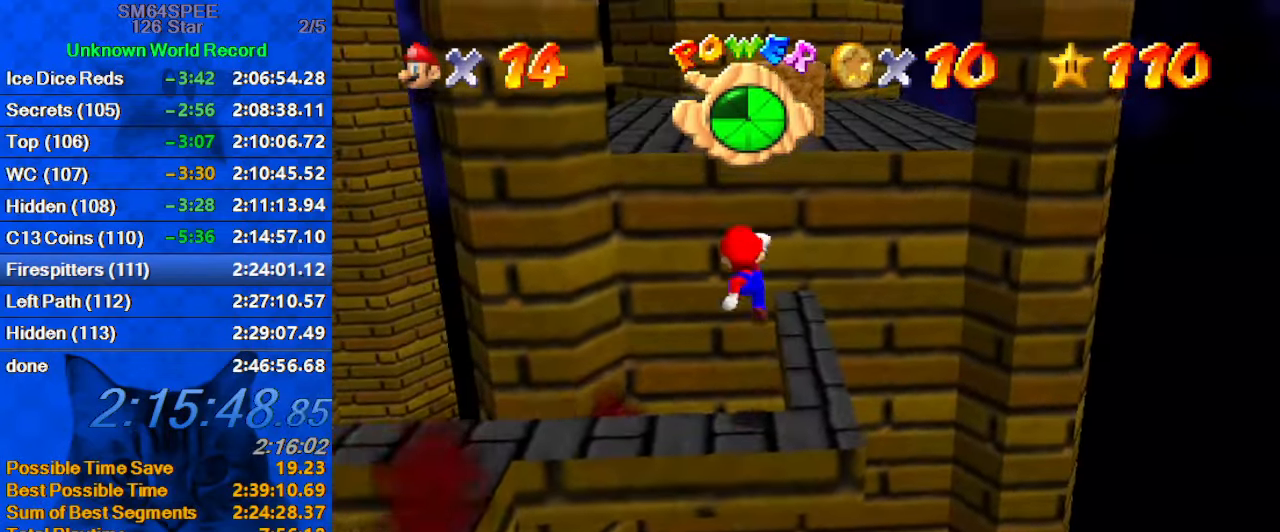
{"keys": ["a", "up"], "events": [[200, "ctrl", "down"], [300, "shift", "up"], [333, "ctrl", "up"], [367, "a", "down"], [367, "right", "up"]]}
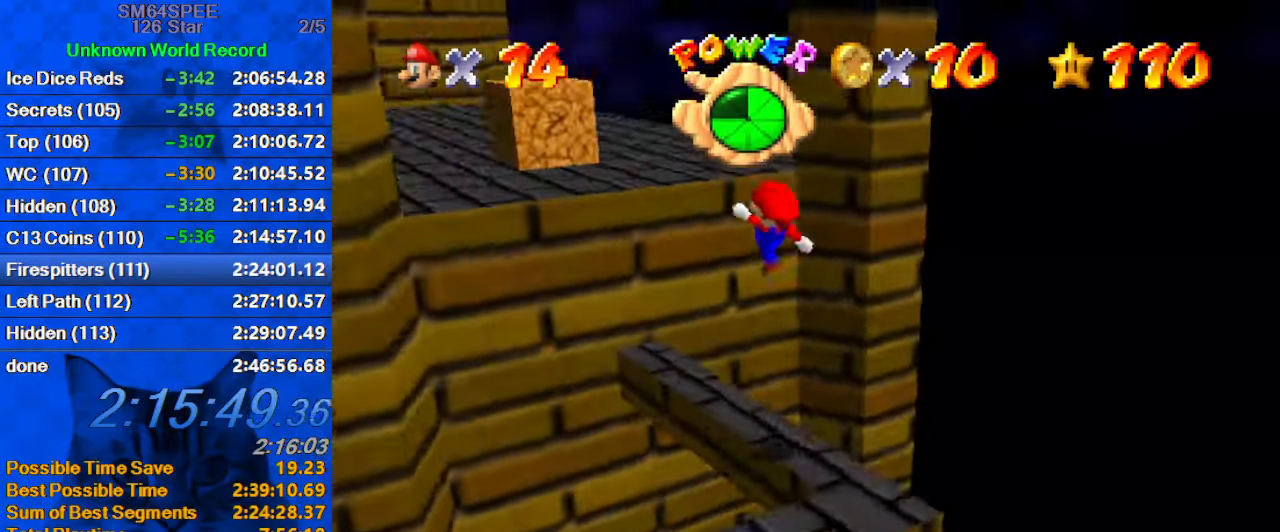
{"keys": ["left", "shift", "up"], "events": [[67, "a", "up"], [167, "left", "down"], [367, "shift", "down"]]}
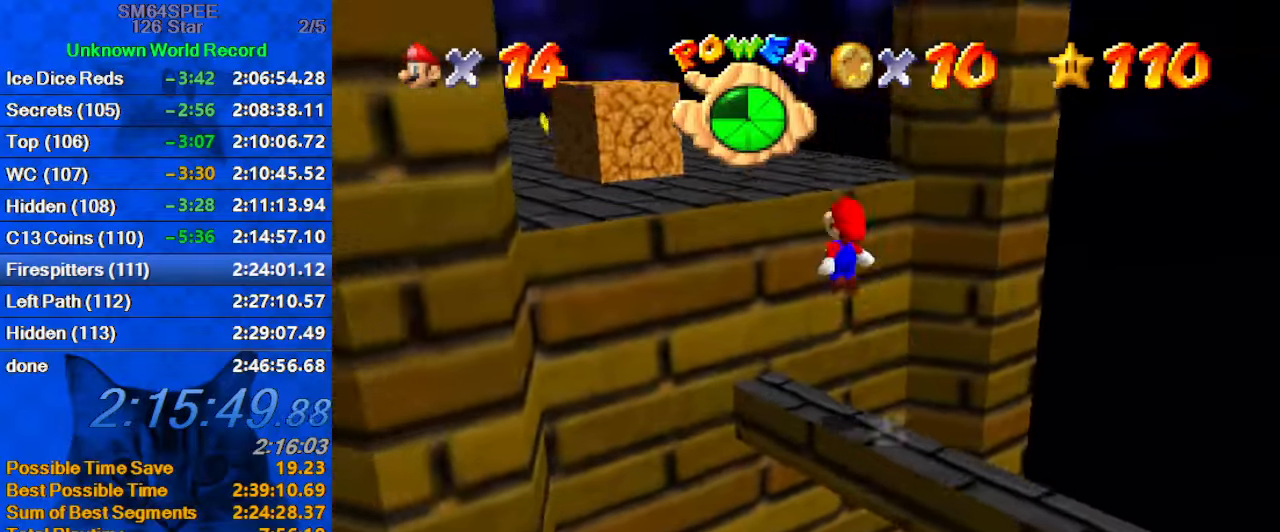
{"keys": ["left", "shift", "up"], "events": [[34, "d", "down"], [134, "shift", "up"], [167, "d", "up"], [500, "shift", "down"]]}
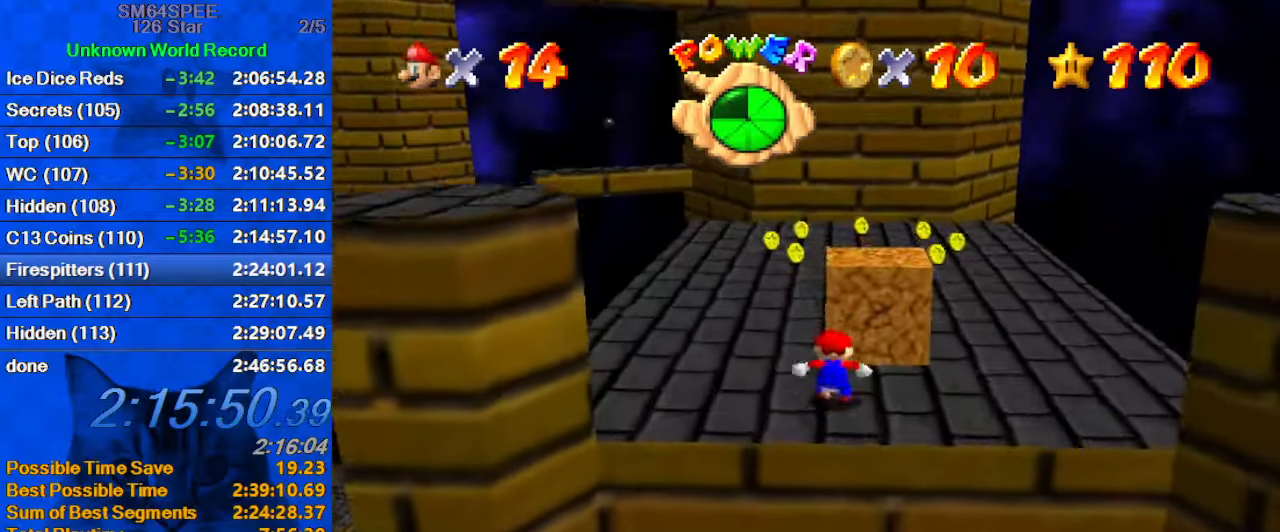
{"keys": ["down", "left"], "events": [[234, "shift", "up"], [267, "up", "up"], [434, "down", "down"]]}
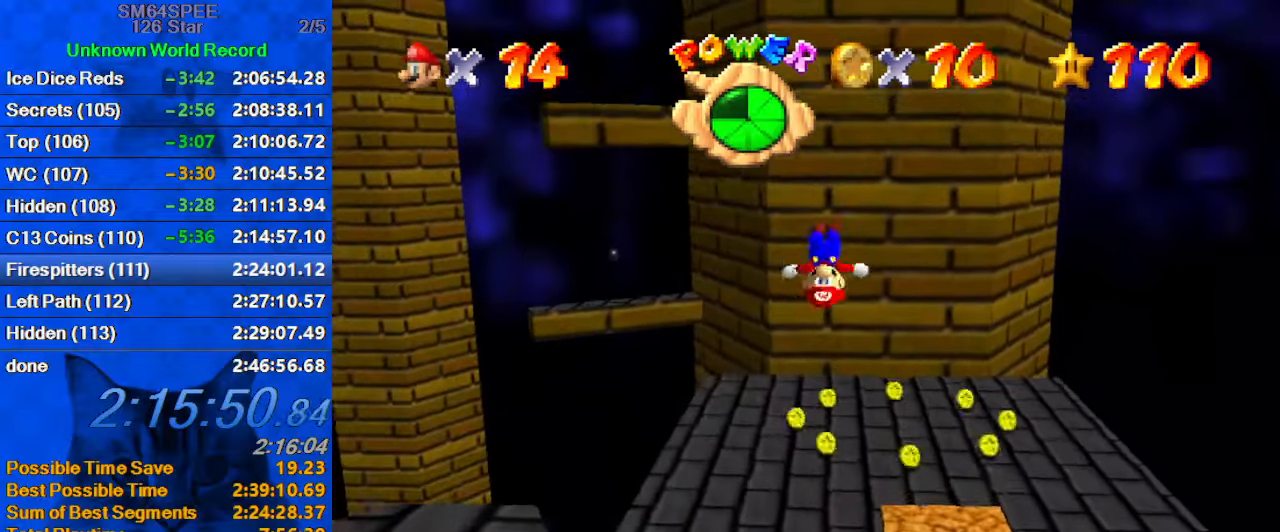
{"keys": ["left", "up"], "events": [[67, "down", "up"], [434, "up", "down"]]}
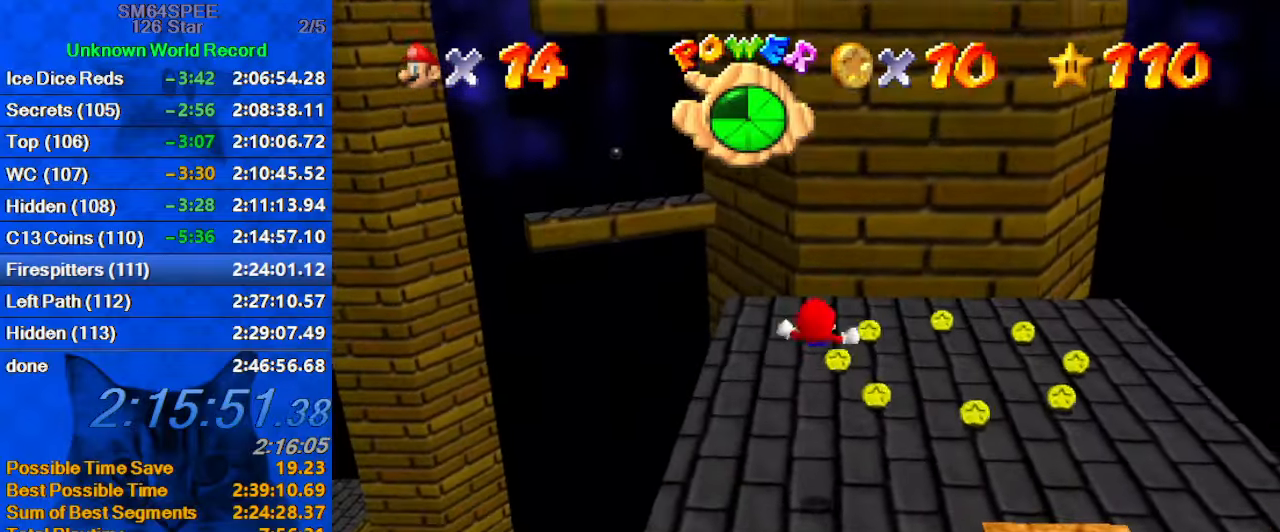
{"keys": ["left", "up"], "events": []}
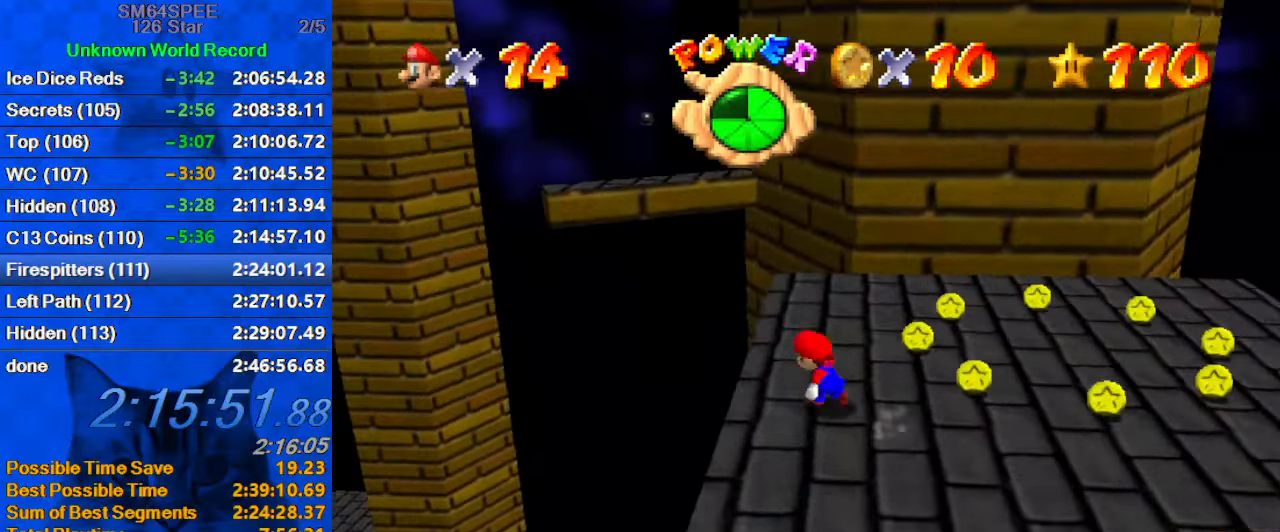
{"keys": ["up"], "events": [[134, "left", "up"], [334, "shift", "down"], [434, "shift", "up"]]}
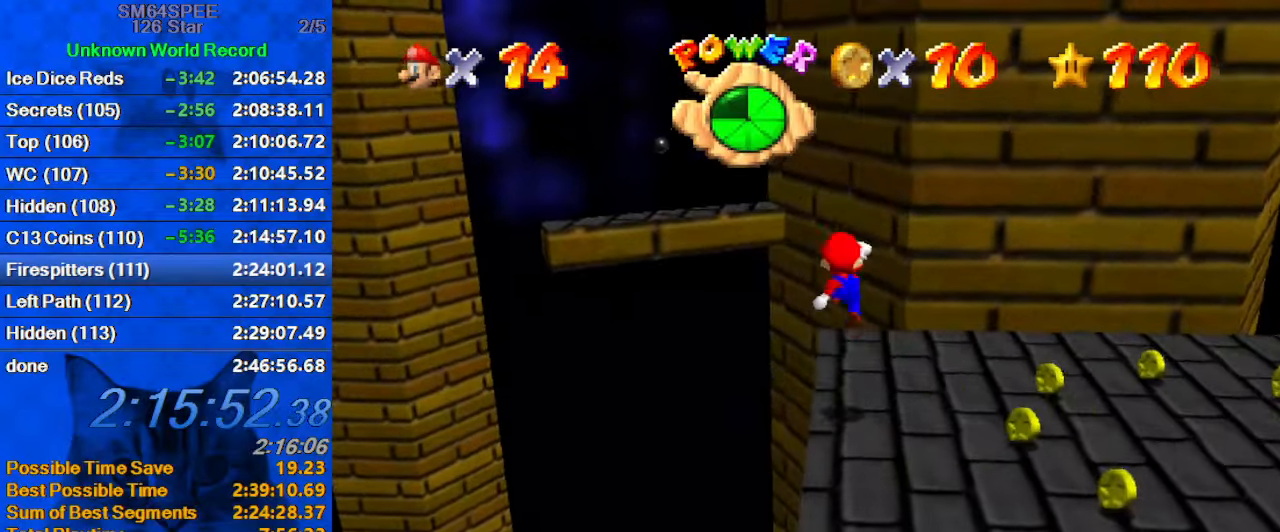
{"keys": ["left", "shift", "up"], "events": [[434, "left", "down"], [467, "shift", "down"]]}
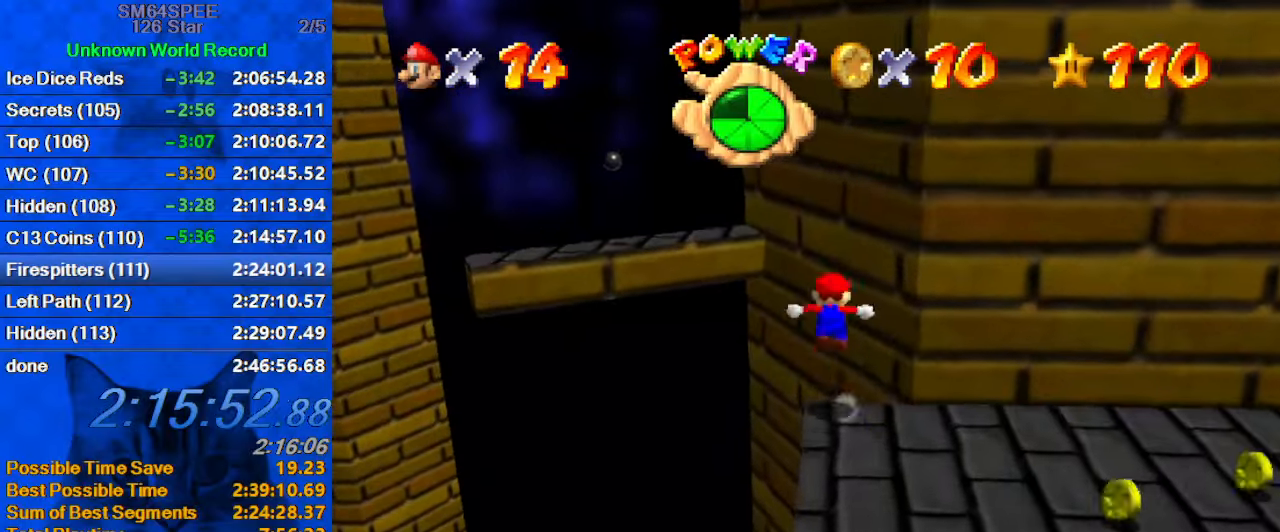
{"keys": ["left", "shift"], "events": [[167, "a", "down"], [334, "a", "up"], [434, "up", "up"]]}
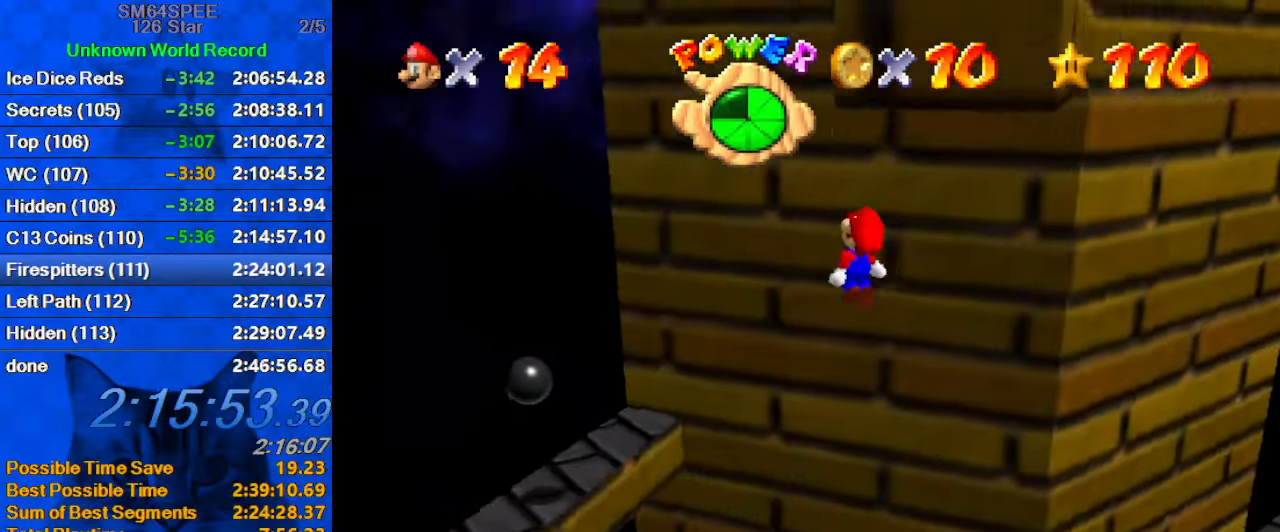
{"keys": [], "events": [[34, "down", "down"], [34, "left", "up"], [34, "right", "down"], [234, "down", "up"], [234, "right", "up"], [267, "ctrl", "down"], [367, "left", "down"], [400, "shift", "up"], [467, "ctrl", "up"], [500, "left", "up"]]}
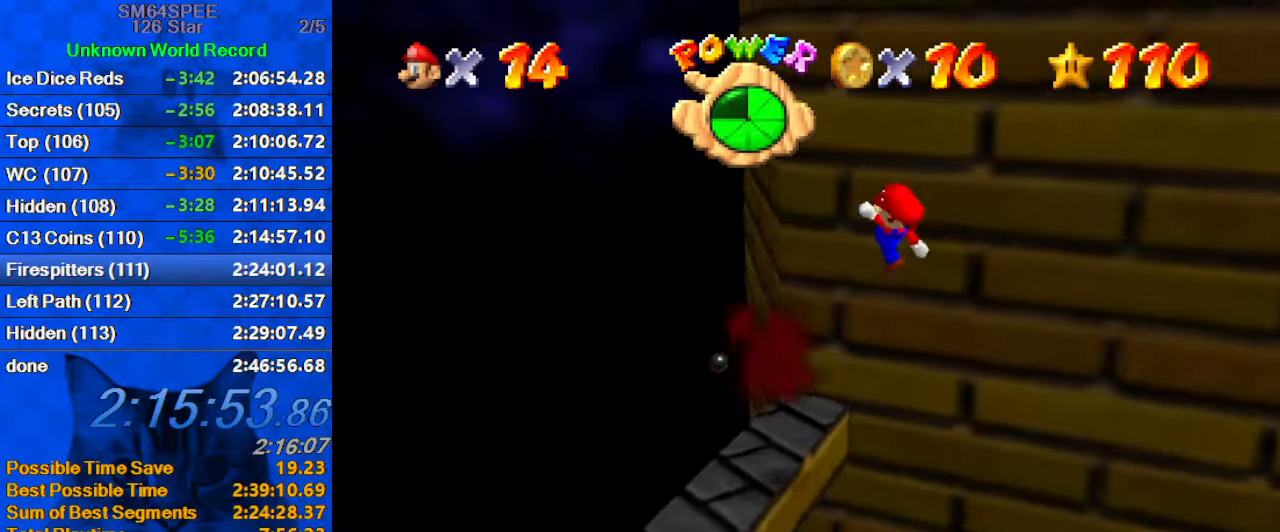
{"keys": ["down", "right", "shift"], "events": [[134, "down", "down"], [134, "right", "down"], [367, "shift", "down"]]}
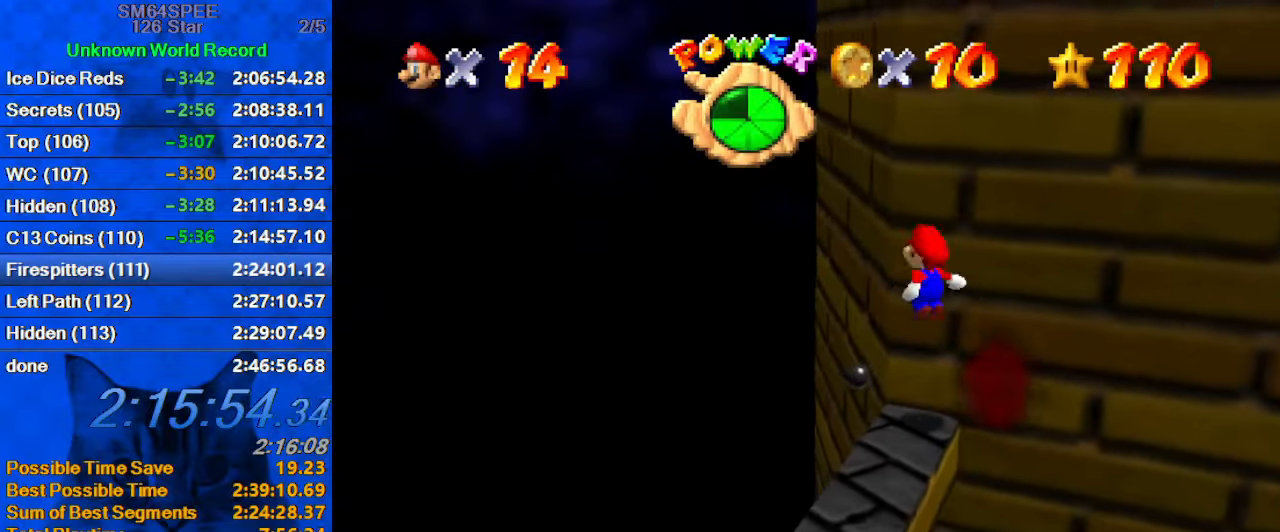
{"keys": ["ctrl"], "events": [[67, "right", "up"], [100, "down", "up"], [167, "shift", "up"], [466, "ctrl", "down"]]}
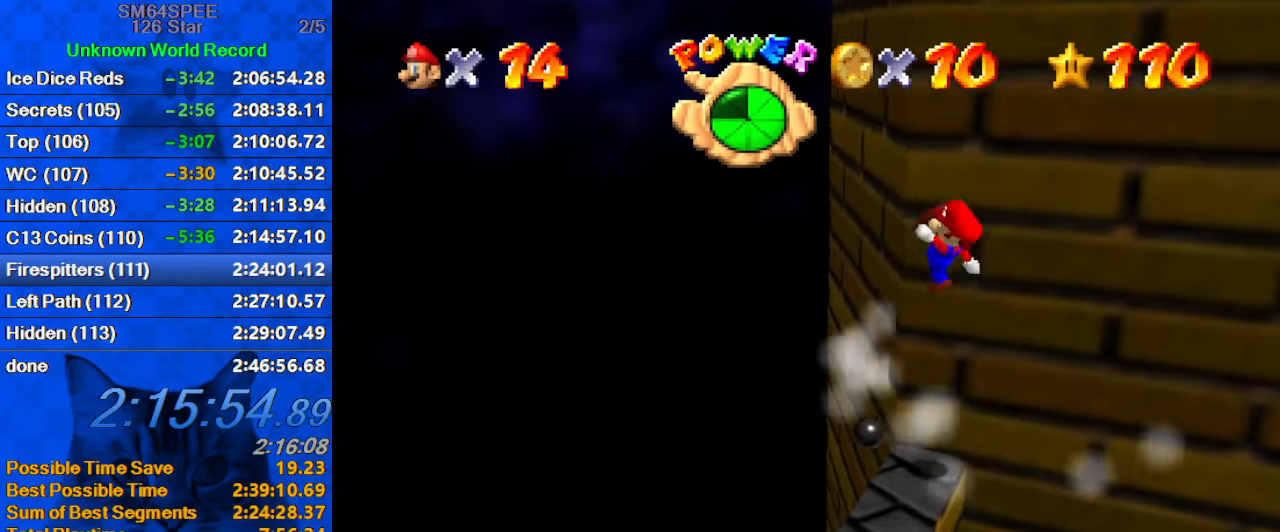
{"keys": [], "events": [[133, "ctrl", "up"]]}
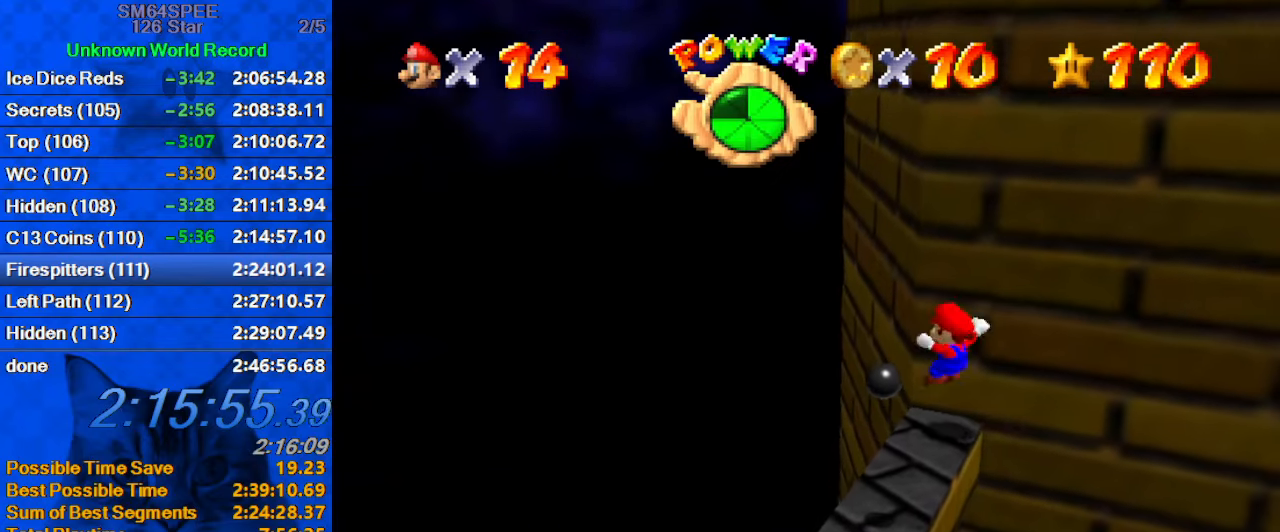
{"keys": ["left", "up"], "events": [[133, "up", "down"], [466, "left", "down"]]}
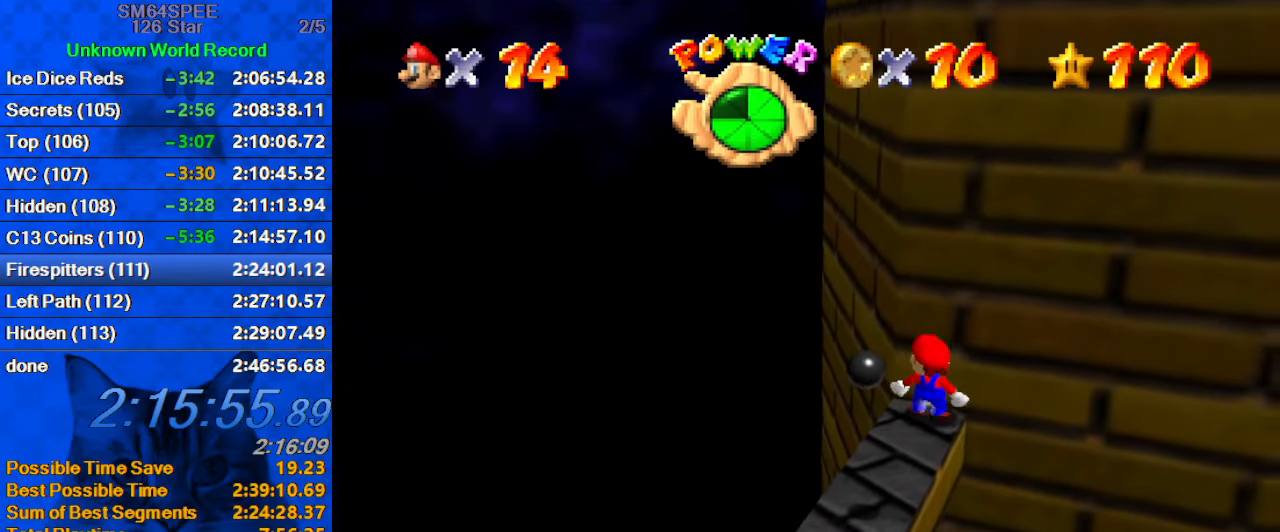
{"keys": [], "events": [[100, "left", "up"], [100, "up", "up"]]}
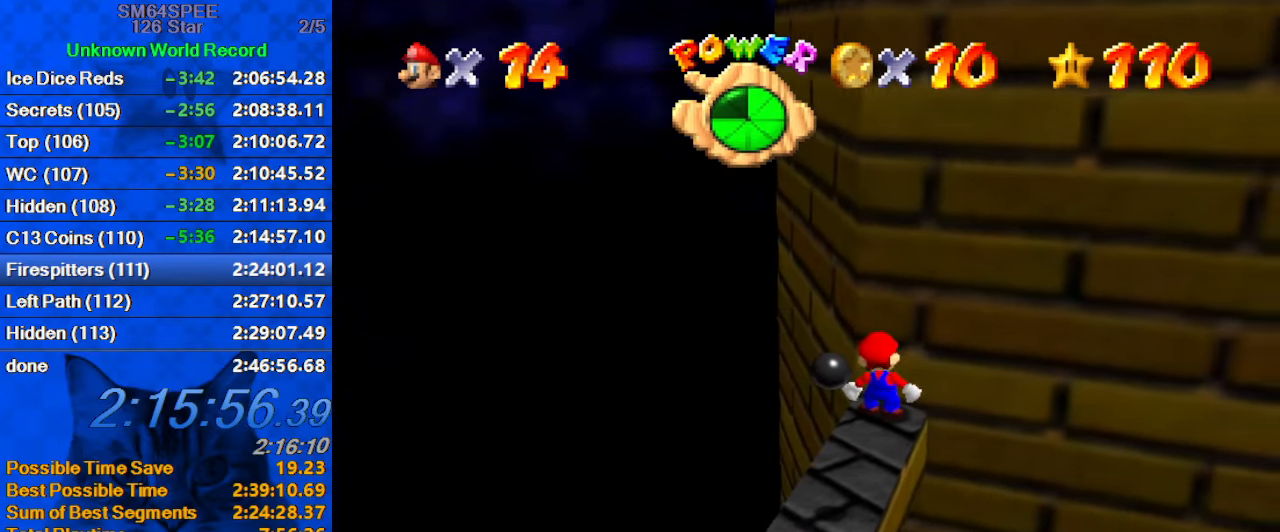
{"keys": [], "events": [[200, "a", "down"], [300, "a", "up"], [366, "a", "down"], [500, "a", "up"]]}
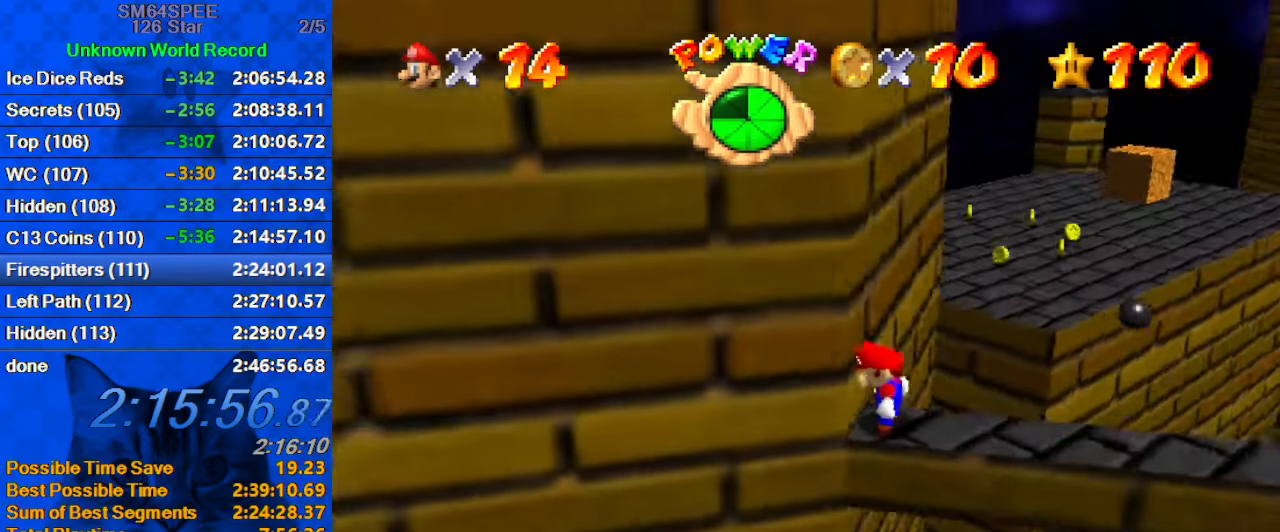
{"keys": [], "events": [[166, "left", "down"], [233, "left", "up"]]}
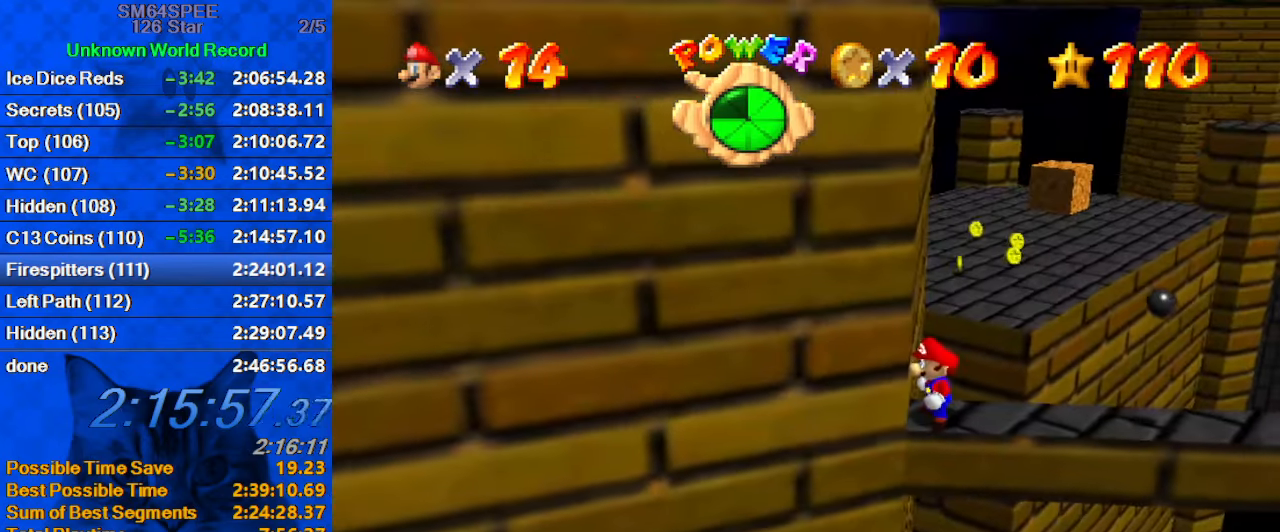
{"keys": [], "events": []}
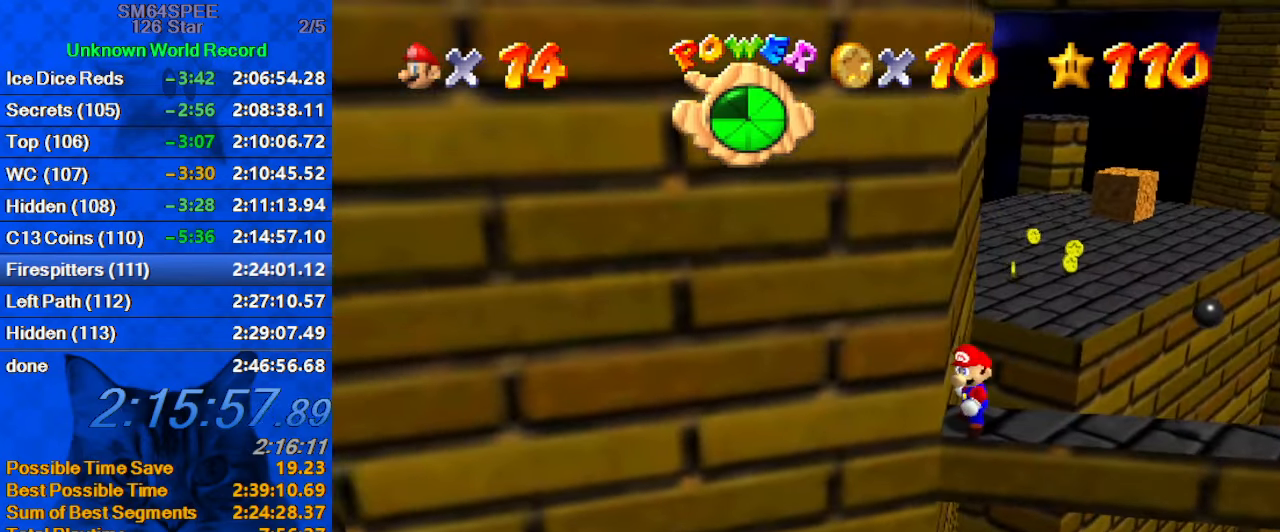
{"keys": ["left", "shift", "up"], "events": [[33, "right", "down"], [333, "left", "down"], [400, "right", "up"], [400, "up", "down"], [433, "shift", "down"]]}
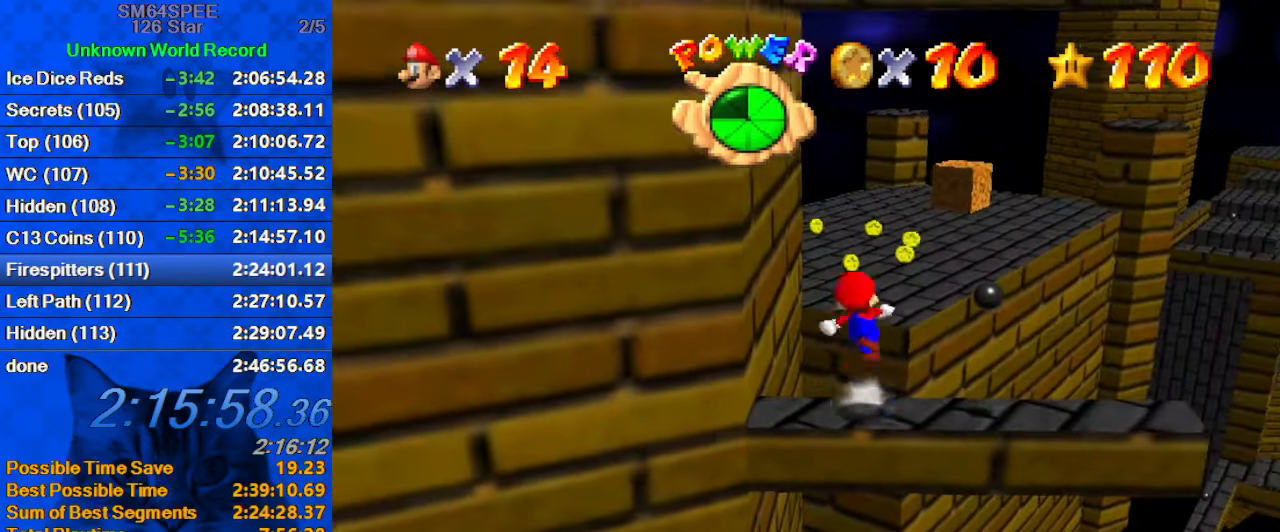
{"keys": ["left", "shift", "up"], "events": [[33, "left", "up"], [266, "left", "down"], [366, "up", "up"], [400, "shift", "up"], [466, "up", "down"], [500, "shift", "down"]]}
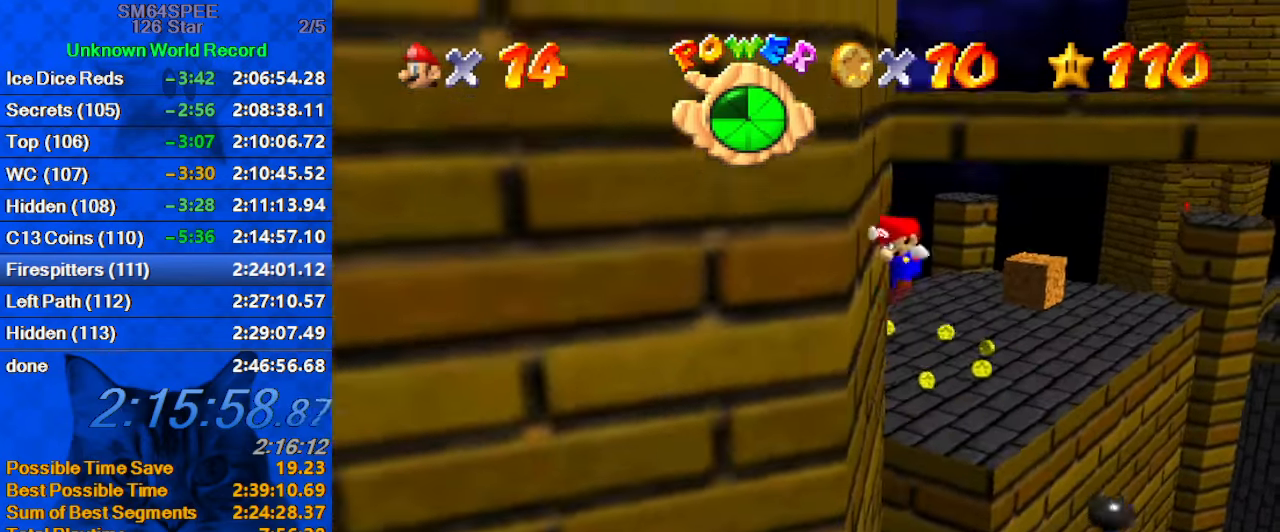
{"keys": ["shift", "up"], "events": [[33, "left", "up"], [133, "d", "down"], [233, "d", "up"], [266, "d", "down"], [433, "d", "up"]]}
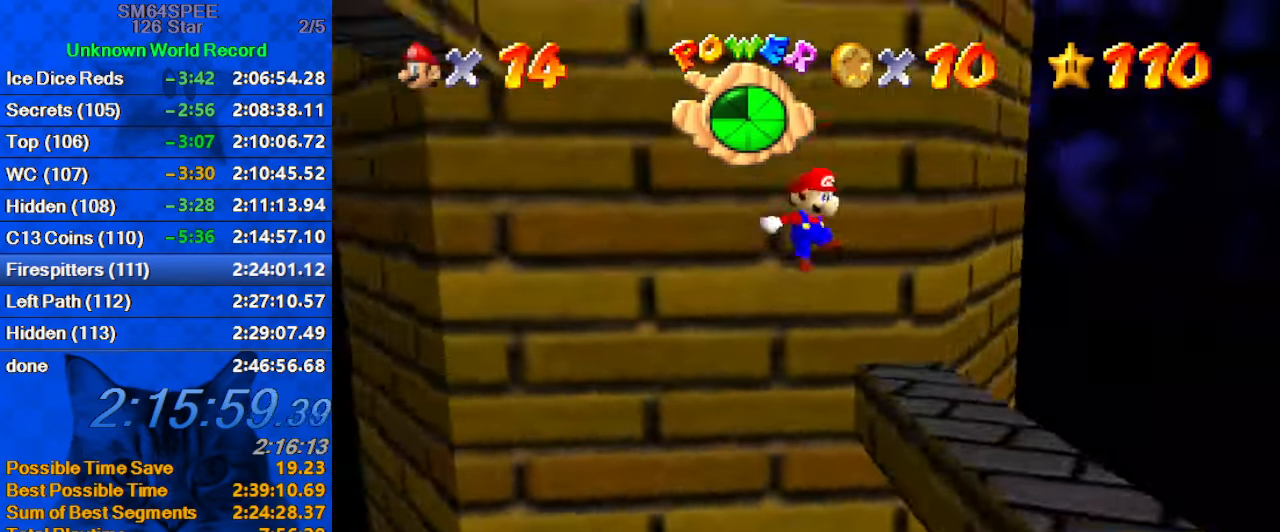
{"keys": [], "events": [[100, "left", "down"], [200, "left", "up"], [200, "right", "down"], [300, "right", "up"], [333, "left", "down"], [333, "shift", "up"], [400, "up", "up"], [433, "left", "up"]]}
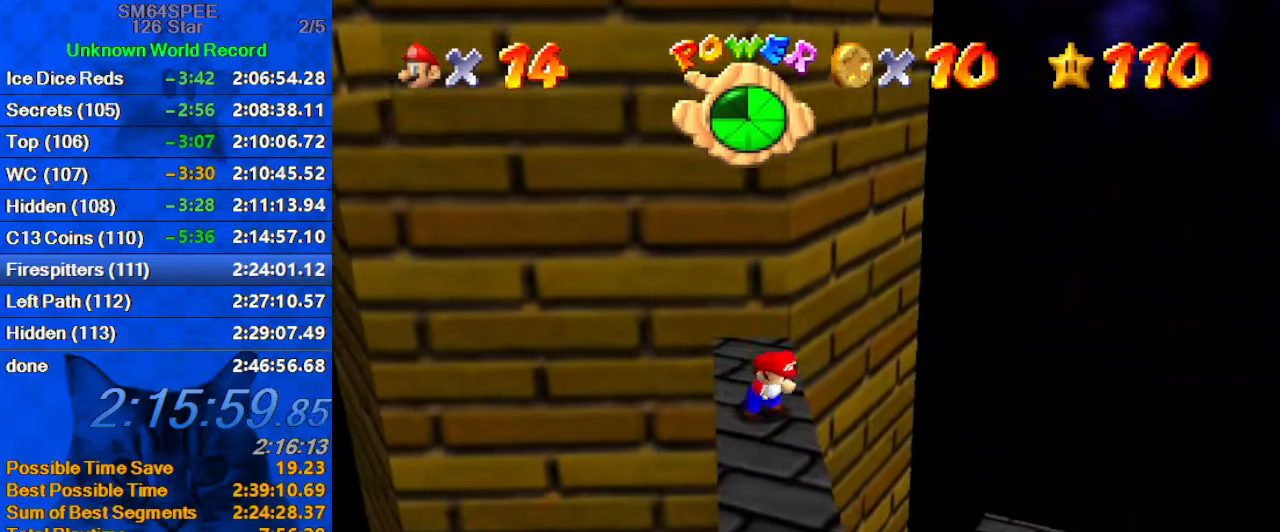
{"keys": ["left", "up"], "events": [[67, "down", "down"], [133, "down", "up"], [267, "up", "down"], [500, "left", "down"]]}
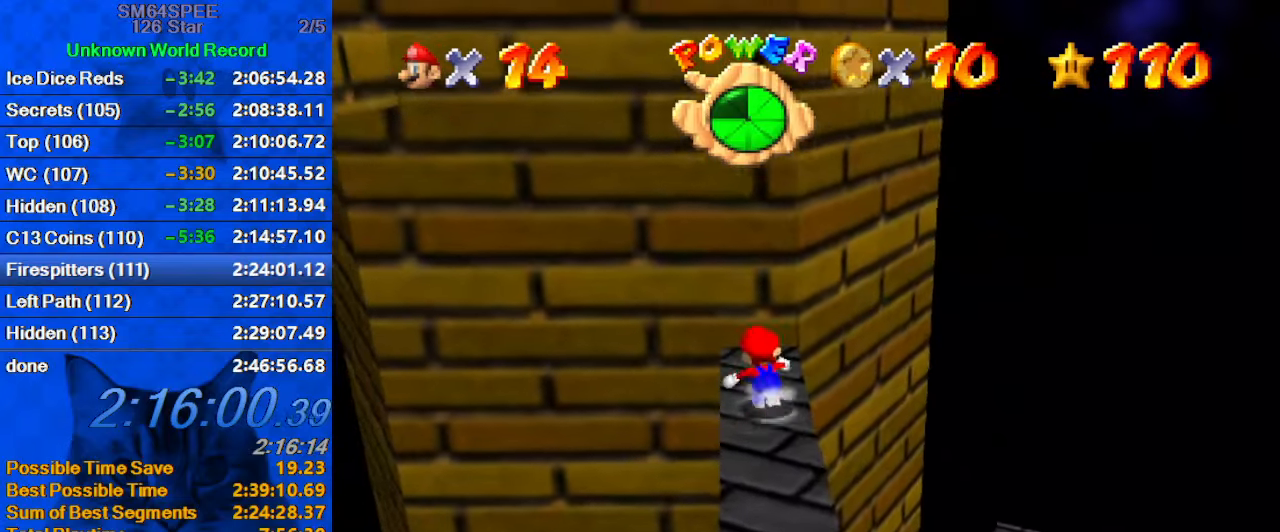
{"keys": ["up"], "events": [[33, "left", "up"]]}
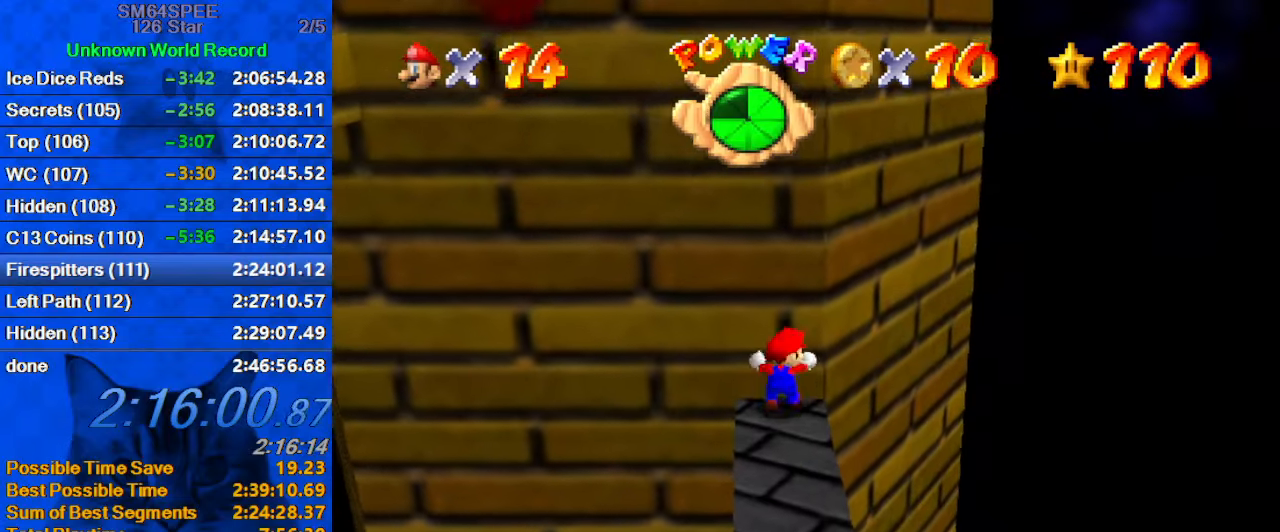
{"keys": ["d"], "events": [[67, "left", "down"], [167, "left", "up"], [167, "up", "up"], [467, "d", "down"]]}